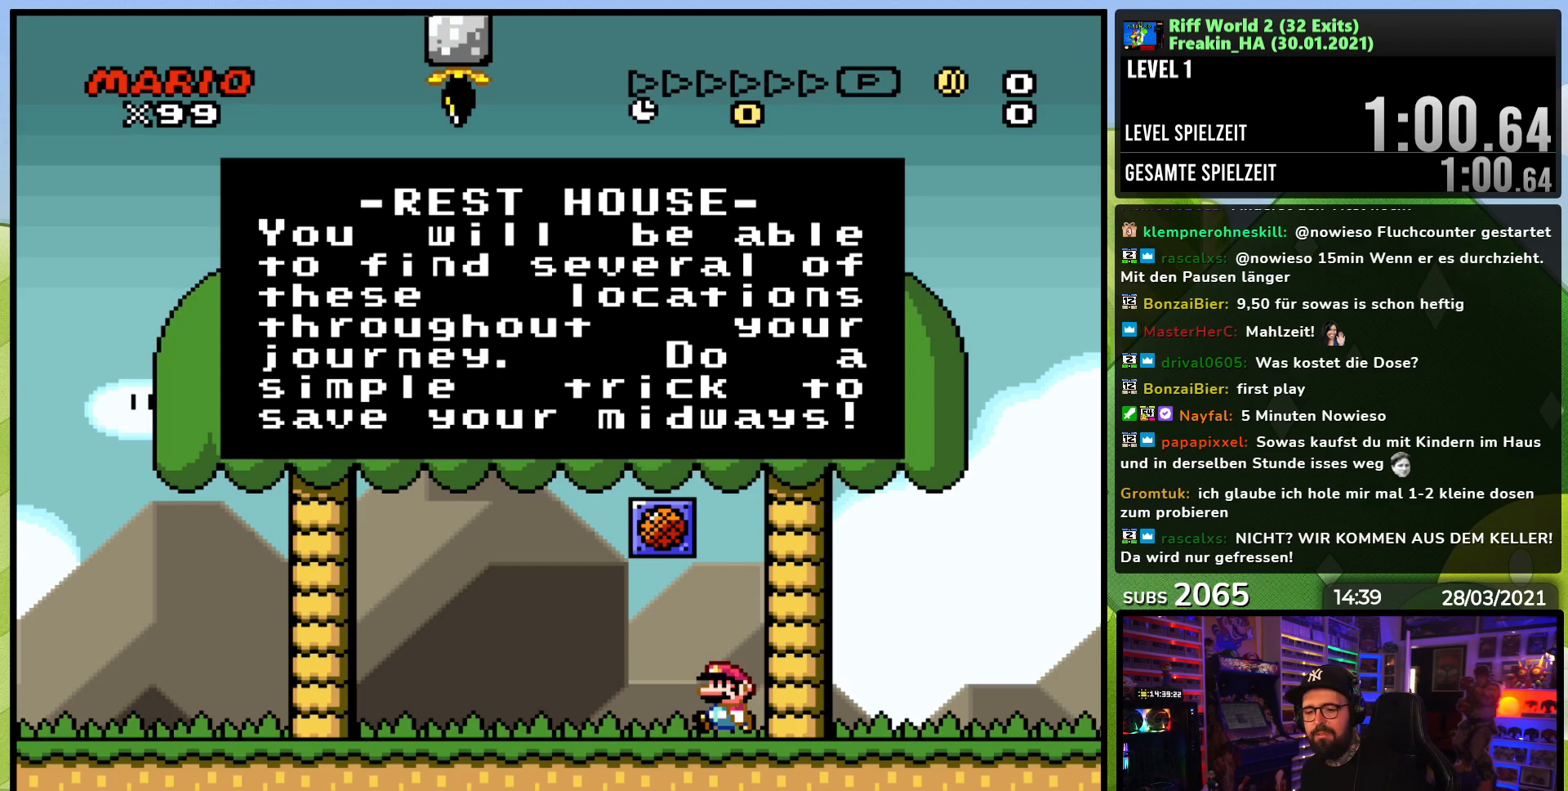
Gameplay with a controller (Nintendo layout); each line is a JSON object with the inputs held at the frame after it. "events" lists button and stick changes between this image and that frame as [ms after this image, input, new state], when the widget could be followed in between. Not read: L3 R3.
{"buttons": [], "events": [[50, "A", "down"], [117, "A", "up"]]}
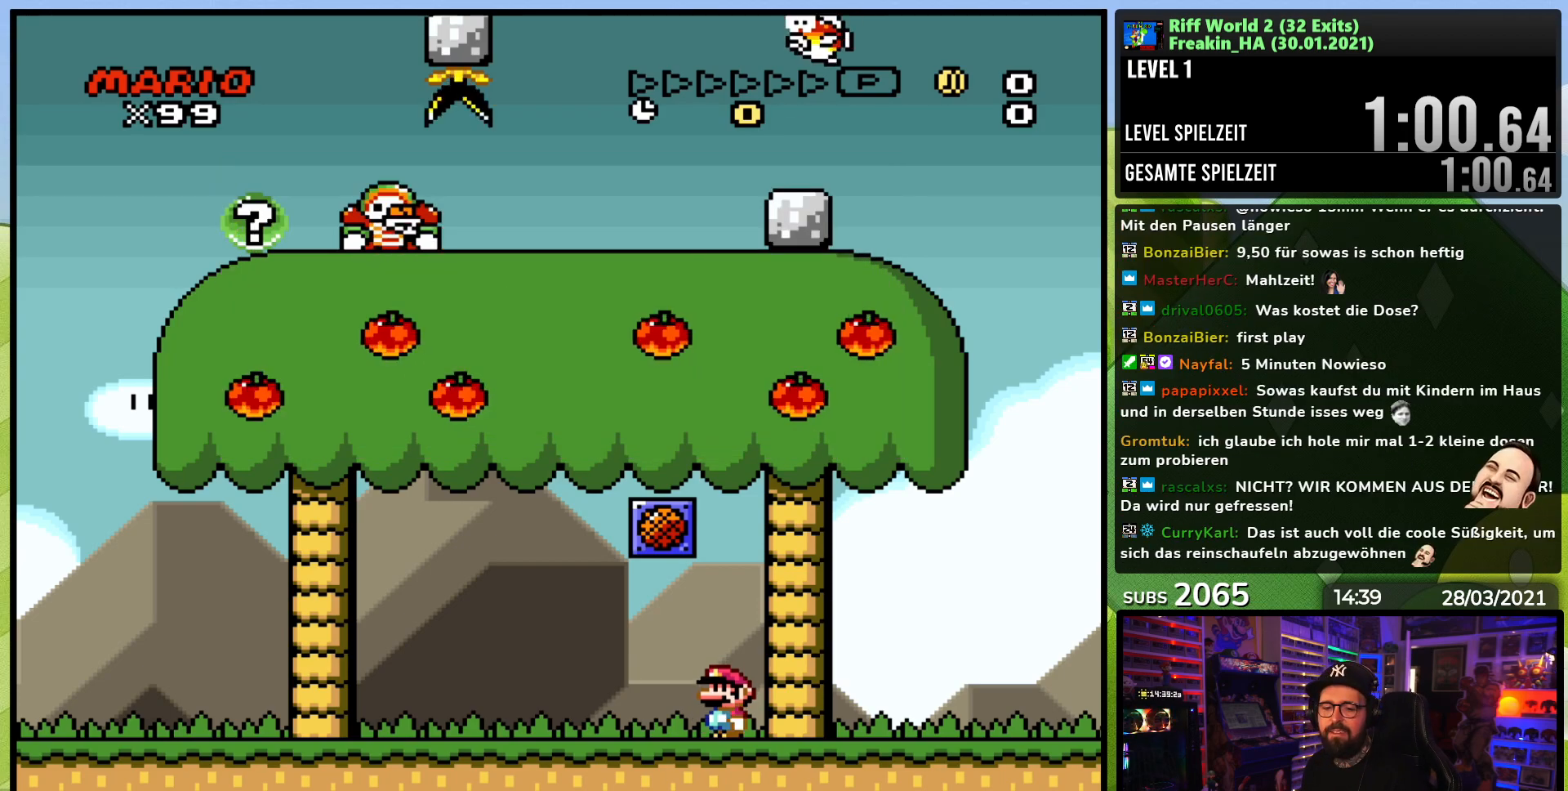
{"buttons": [], "events": []}
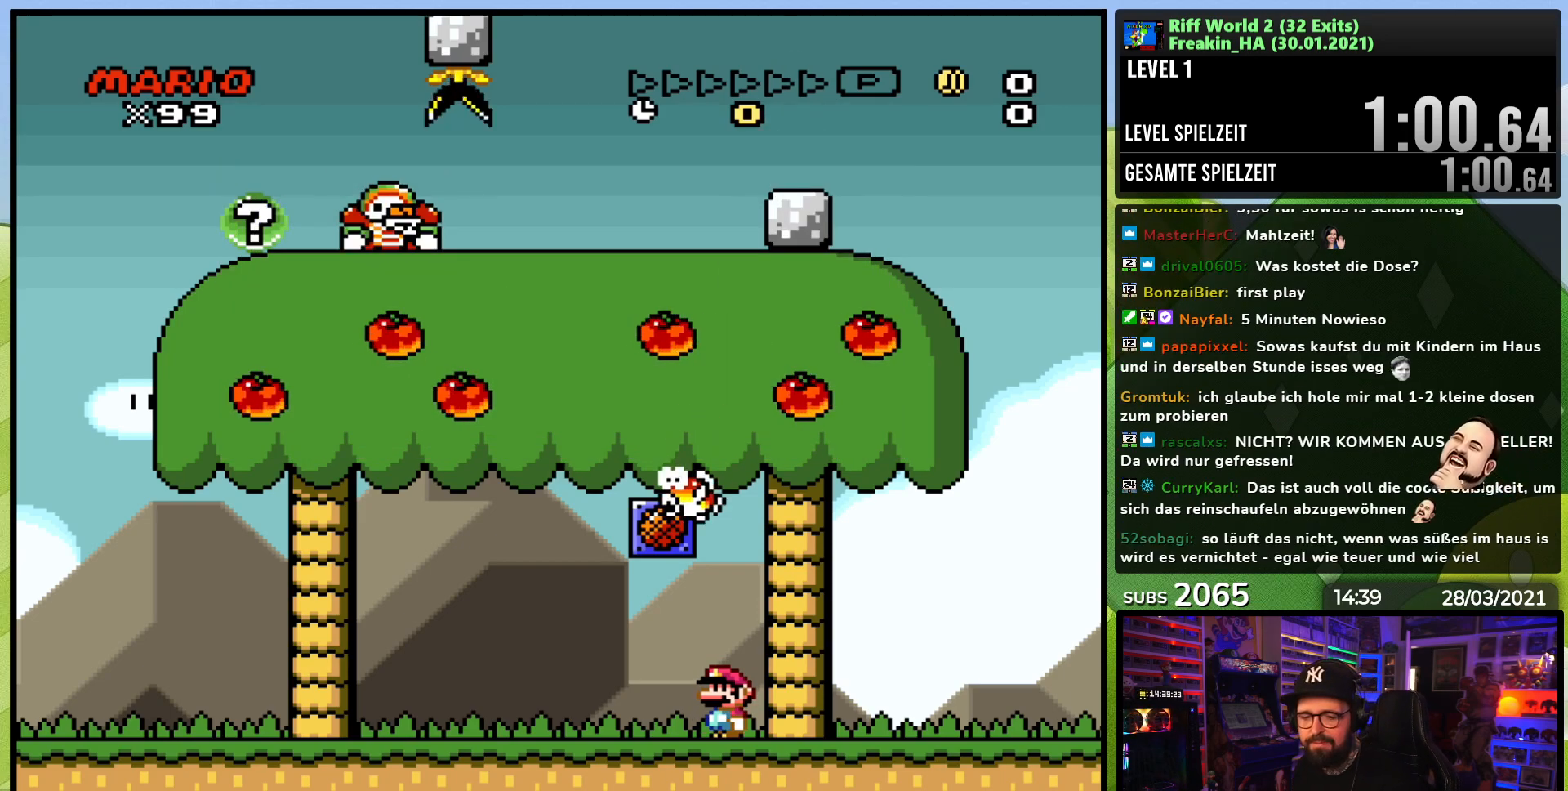
{"buttons": [], "events": []}
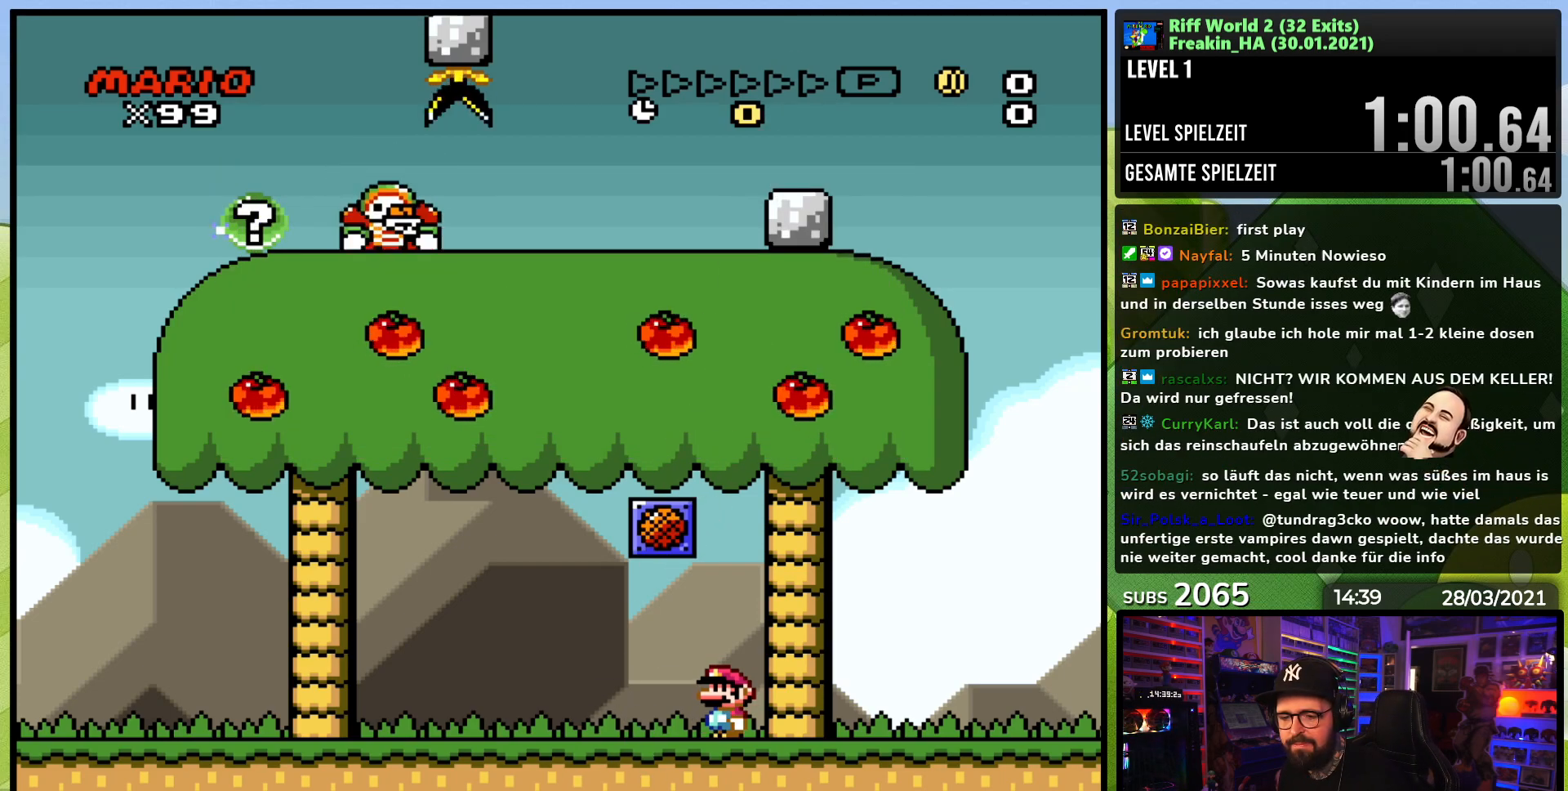
{"buttons": [], "events": []}
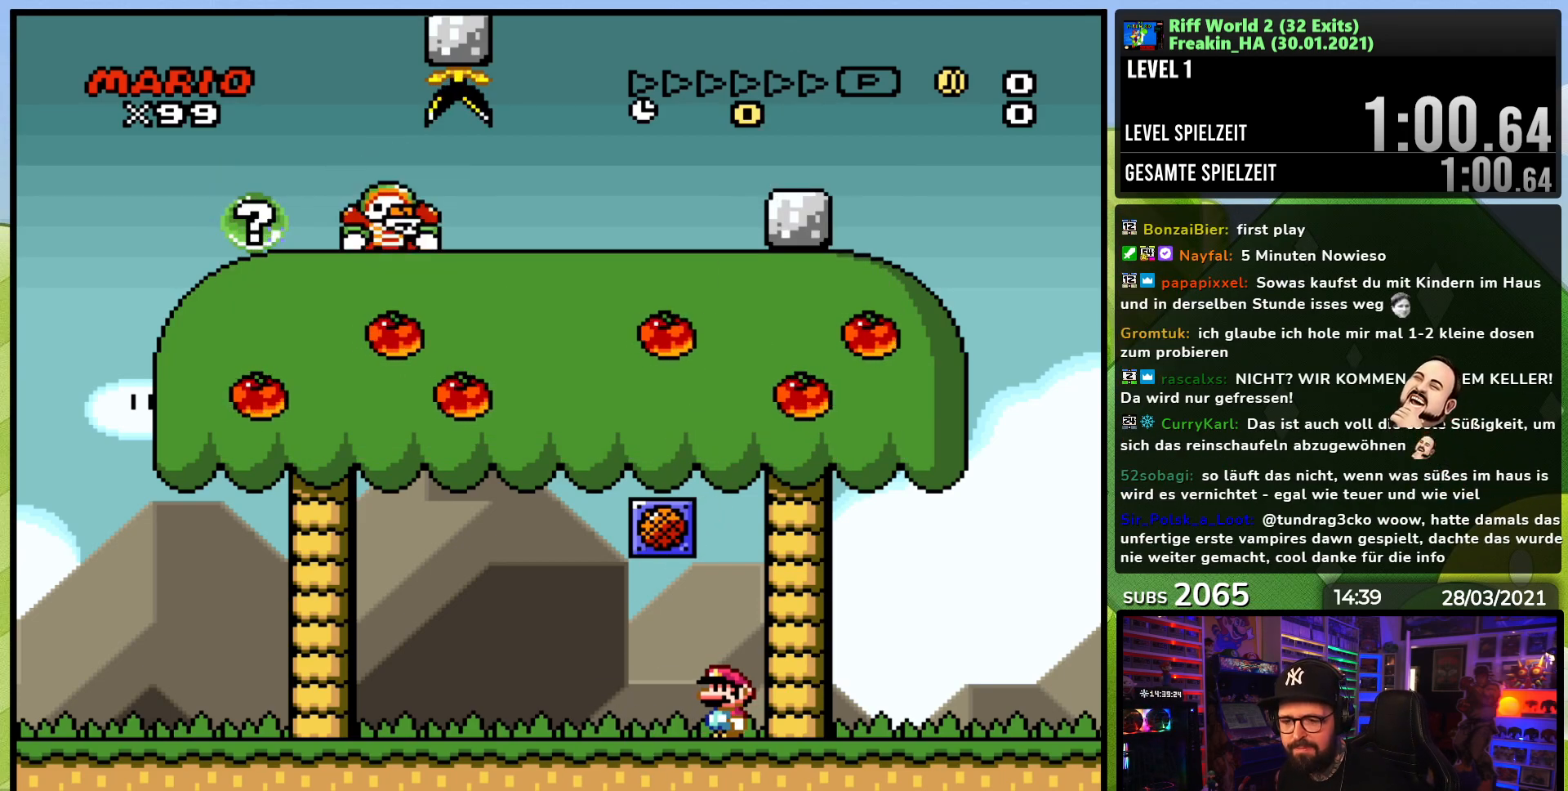
{"buttons": [], "events": []}
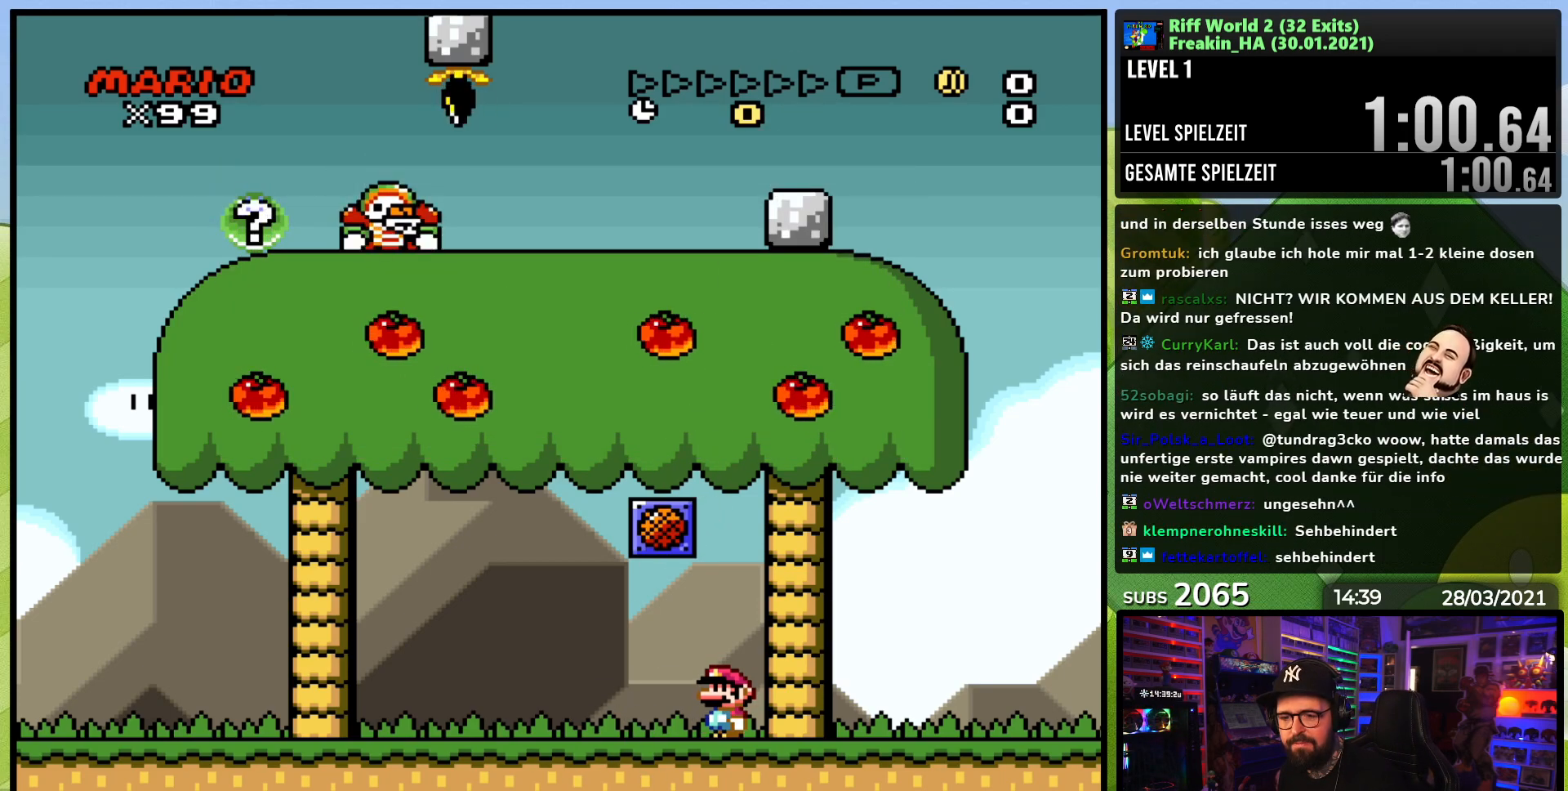
{"buttons": [], "events": []}
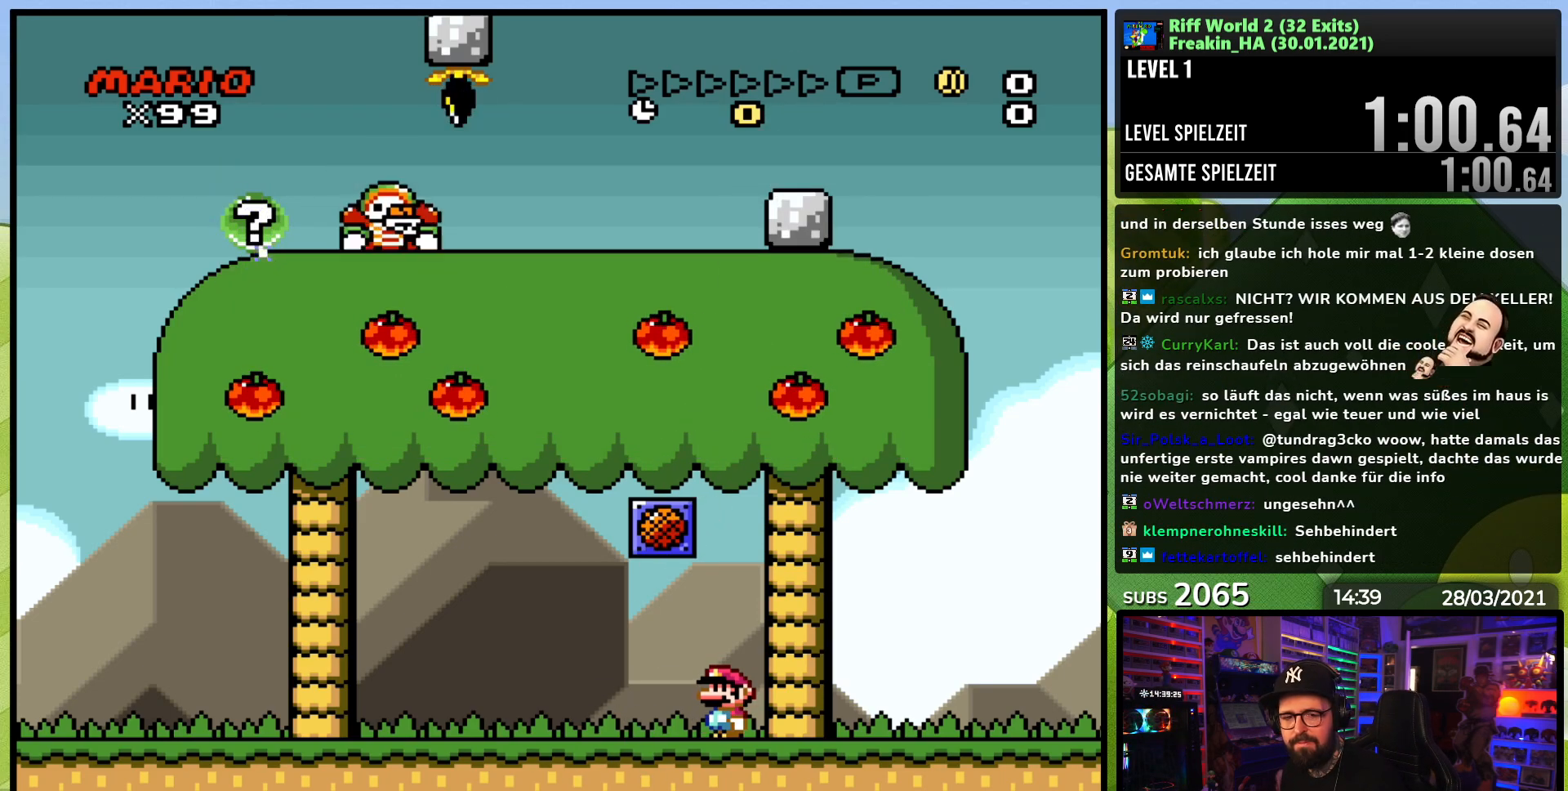
{"buttons": [], "events": []}
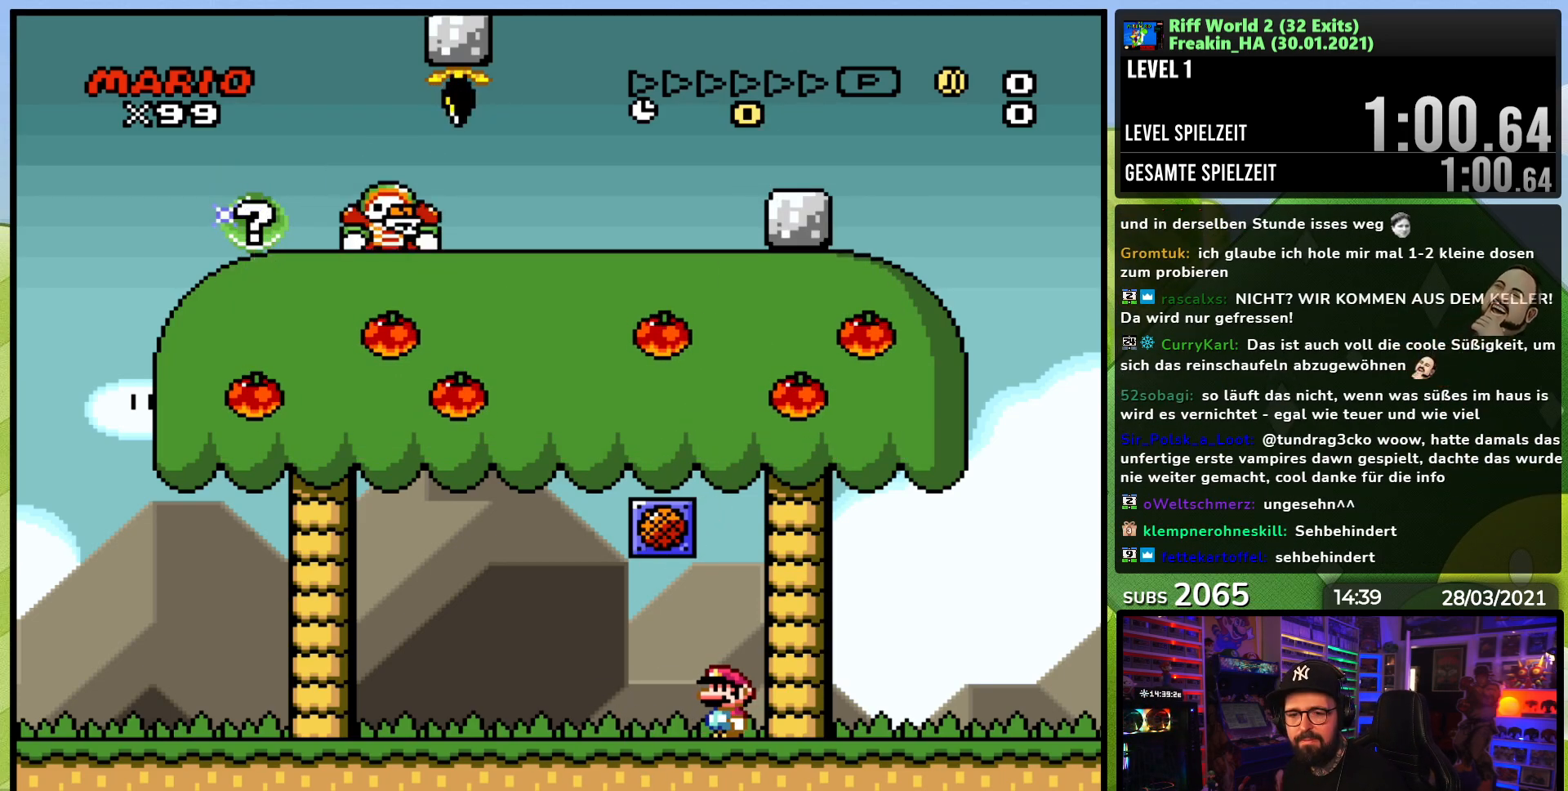
{"buttons": [], "events": []}
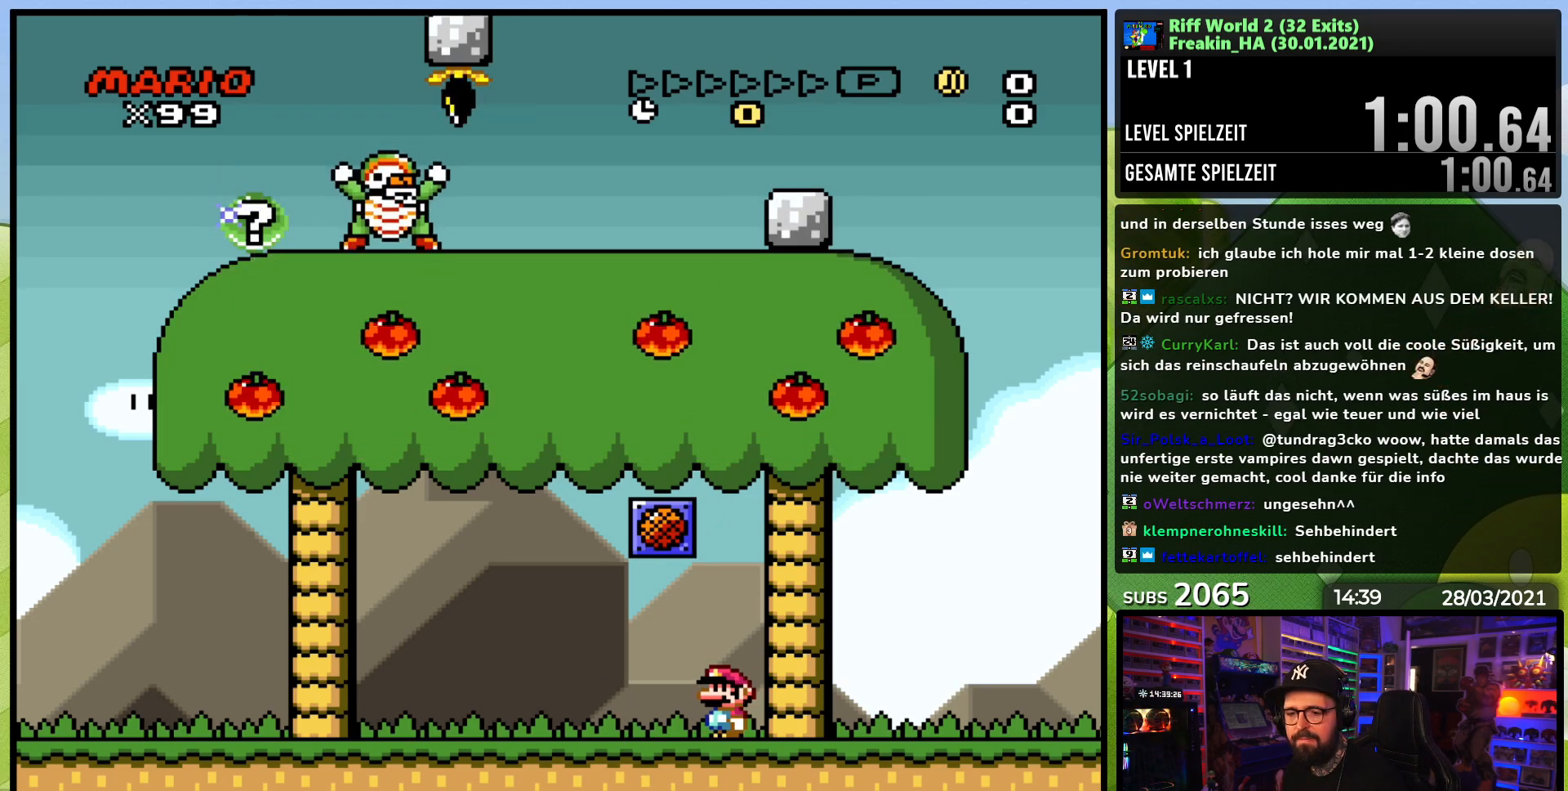
{"buttons": [], "events": []}
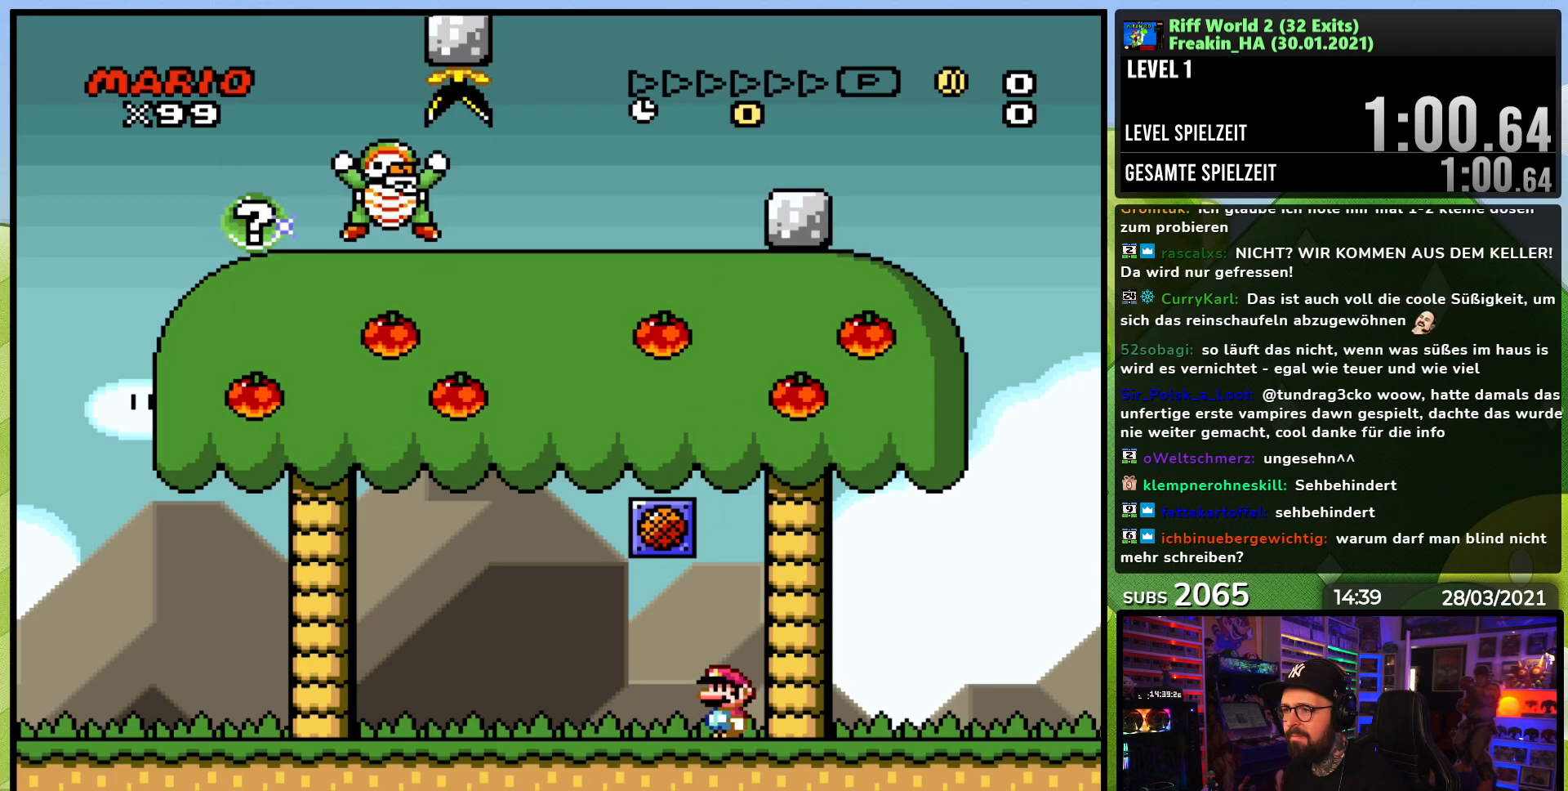
{"buttons": ["Y", "DPAD_LEFT"], "events": [[217, "DPAD_LEFT", "down"], [250, "Y", "down"]]}
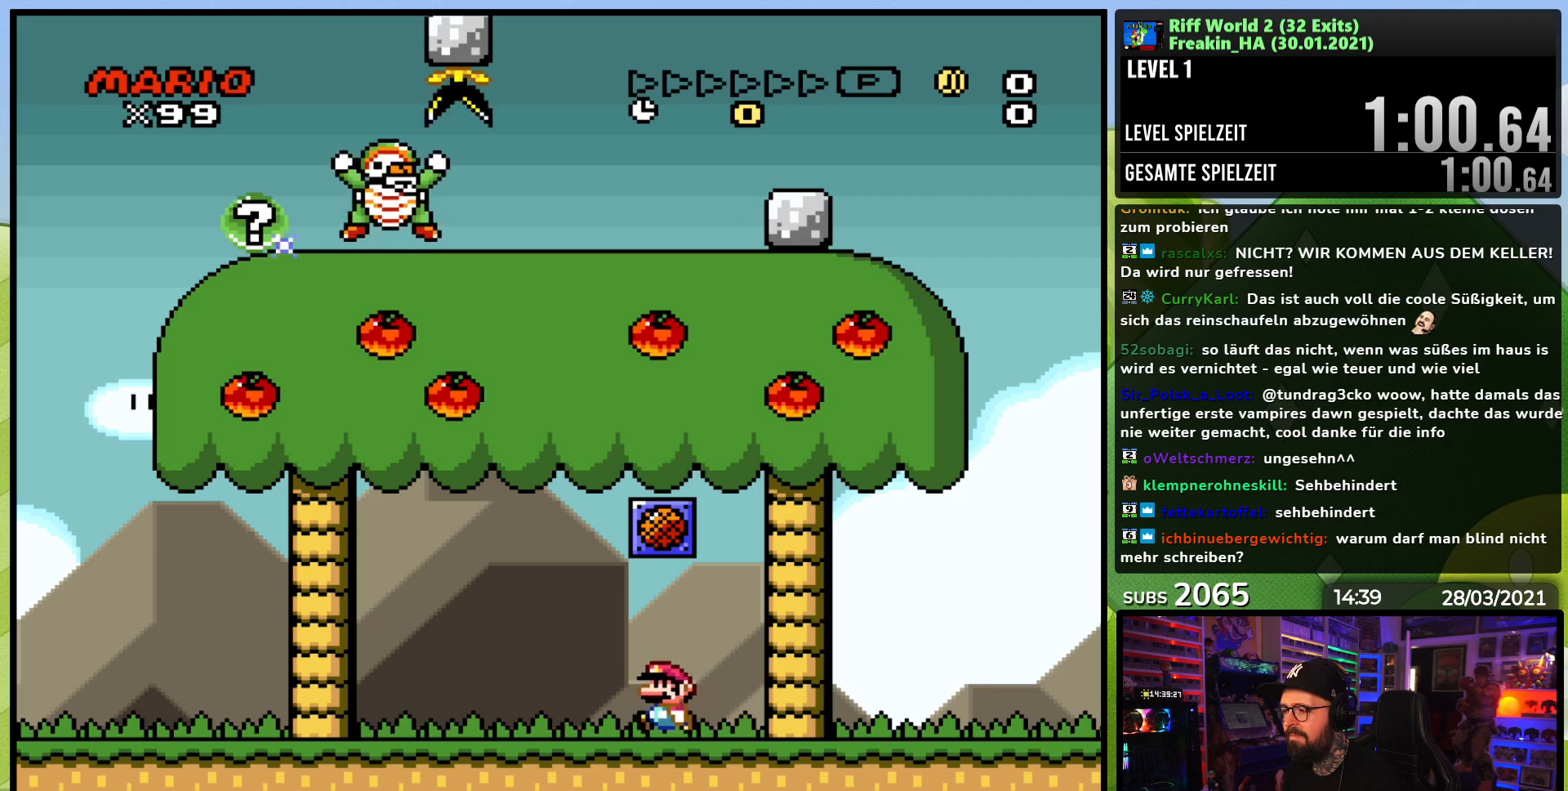
{"buttons": ["Y", "DPAD_RIGHT"], "events": [[50, "DPAD_LEFT", "up"], [67, "B", "down"], [67, "DPAD_LEFT", "down"], [117, "DPAD_LEFT", "up"], [150, "DPAD_RIGHT", "down"], [333, "B", "up"]]}
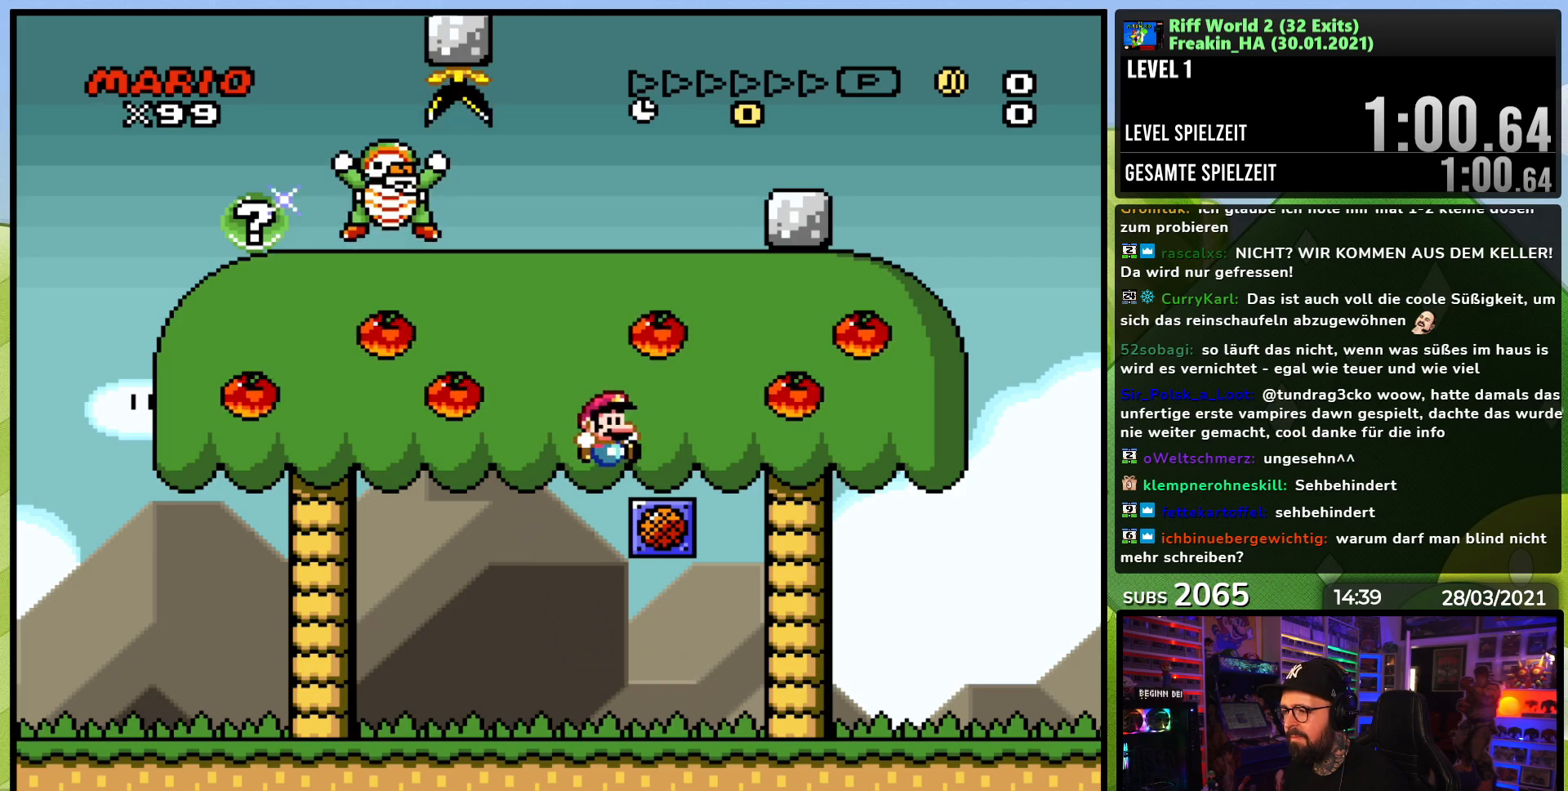
{"buttons": ["B", "Y", "DPAD_LEFT"], "events": [[50, "DPAD_RIGHT", "up"], [100, "B", "down"], [150, "DPAD_LEFT", "down"], [383, "DPAD_LEFT", "up"], [433, "DPAD_LEFT", "down"]]}
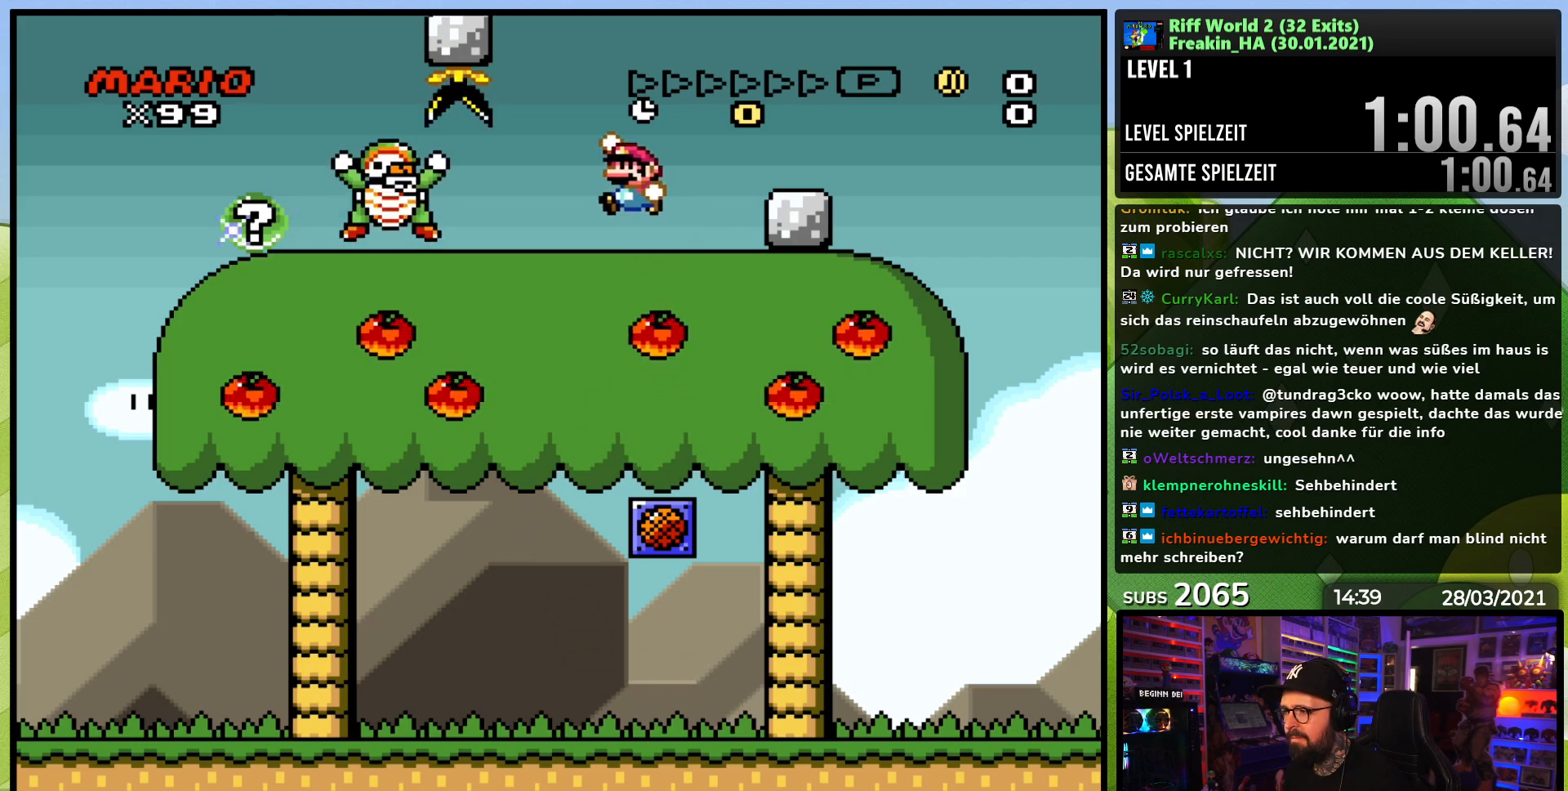
{"buttons": ["B", "Y", "DPAD_RIGHT"], "events": [[117, "DPAD_LEFT", "up"], [167, "DPAD_RIGHT", "down"], [233, "B", "up"], [350, "B", "down"]]}
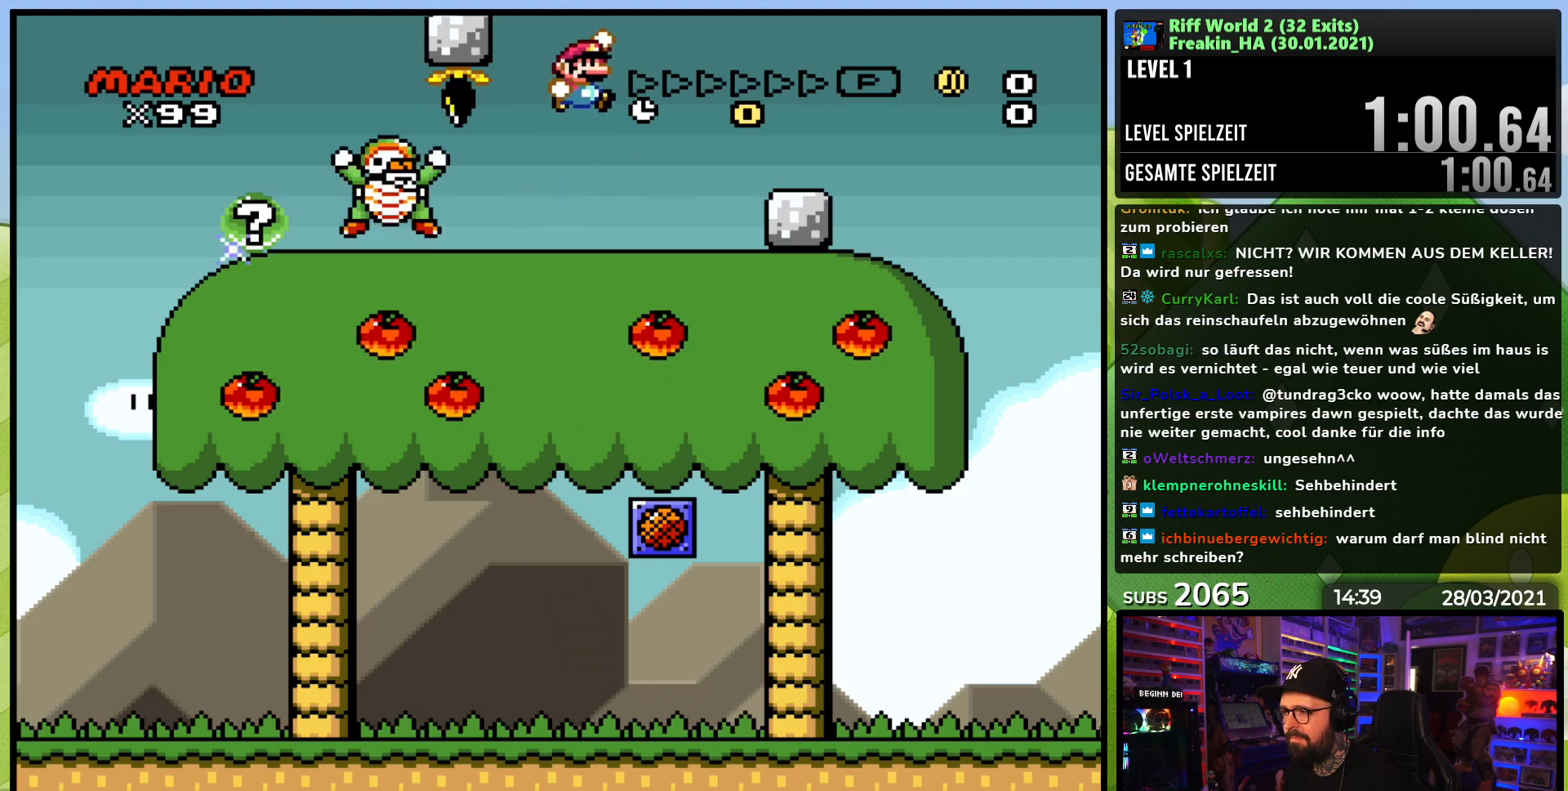
{"buttons": ["Y"], "events": [[50, "DPAD_RIGHT", "up"], [133, "DPAD_LEFT", "down"], [283, "DPAD_LEFT", "up"], [367, "B", "up"]]}
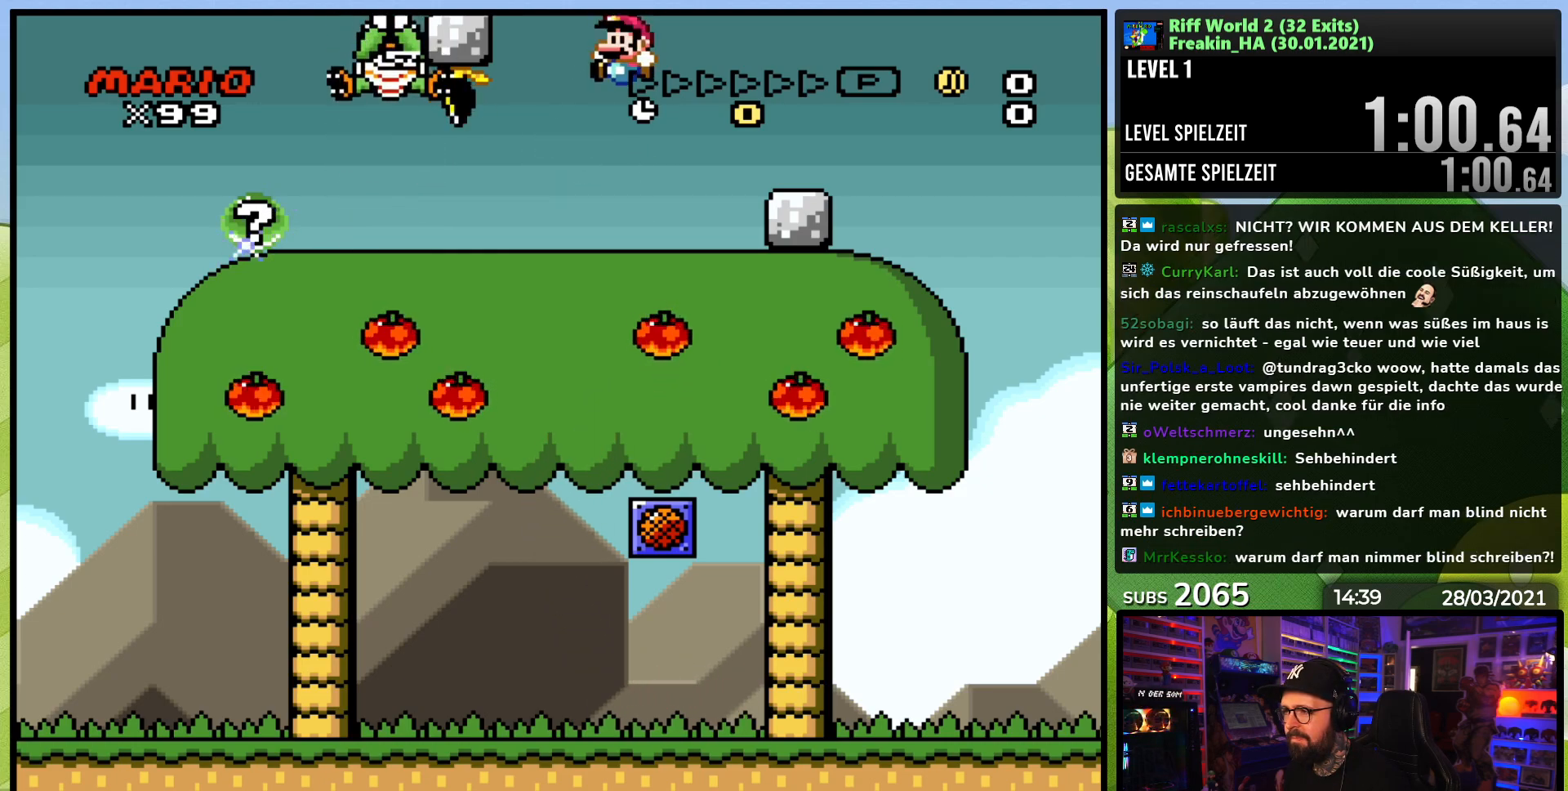
{"buttons": ["Y", "DPAD_RIGHT"], "events": [[167, "DPAD_RIGHT", "down"]]}
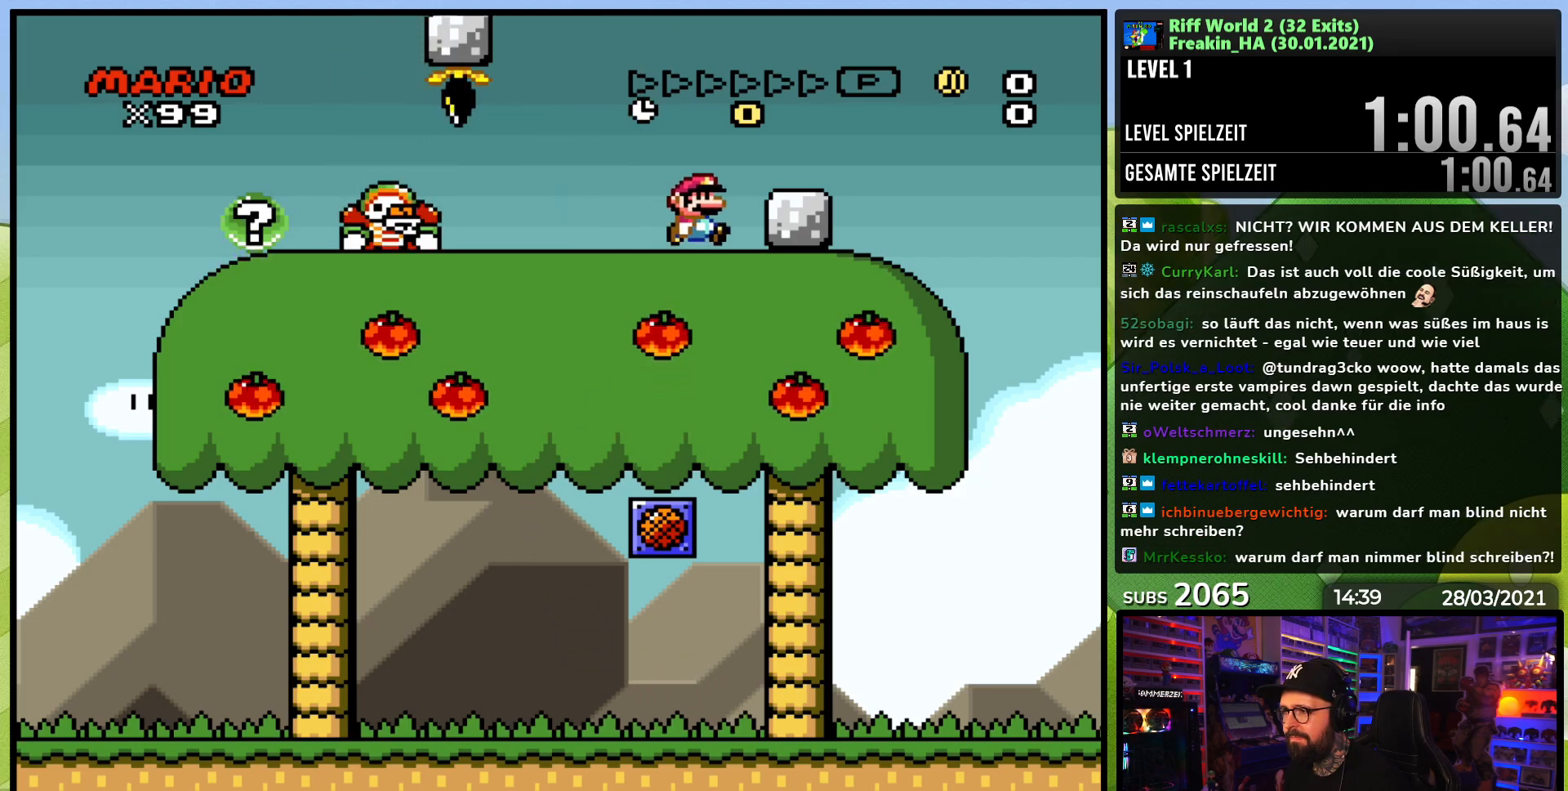
{"buttons": ["Y", "DPAD_LEFT"], "events": [[67, "DPAD_RIGHT", "up"], [150, "DPAD_LEFT", "down"]]}
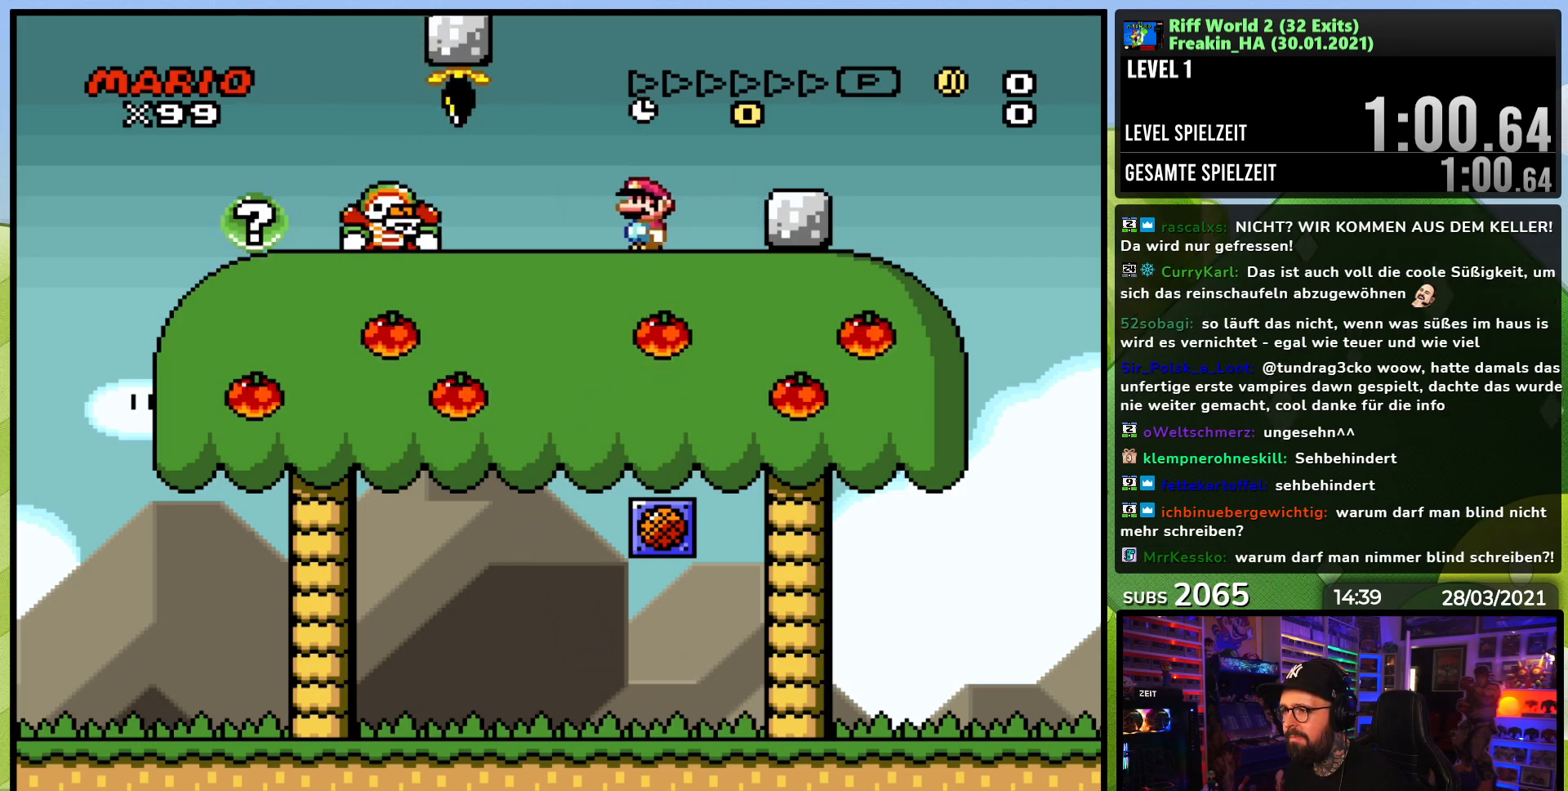
{"buttons": ["Y"], "events": [[33, "DPAD_LEFT", "up"], [50, "B", "down"], [50, "DPAD_RIGHT", "down"], [217, "DPAD_RIGHT", "up"], [233, "B", "up"], [300, "DPAD_LEFT", "down"], [417, "DPAD_LEFT", "up"]]}
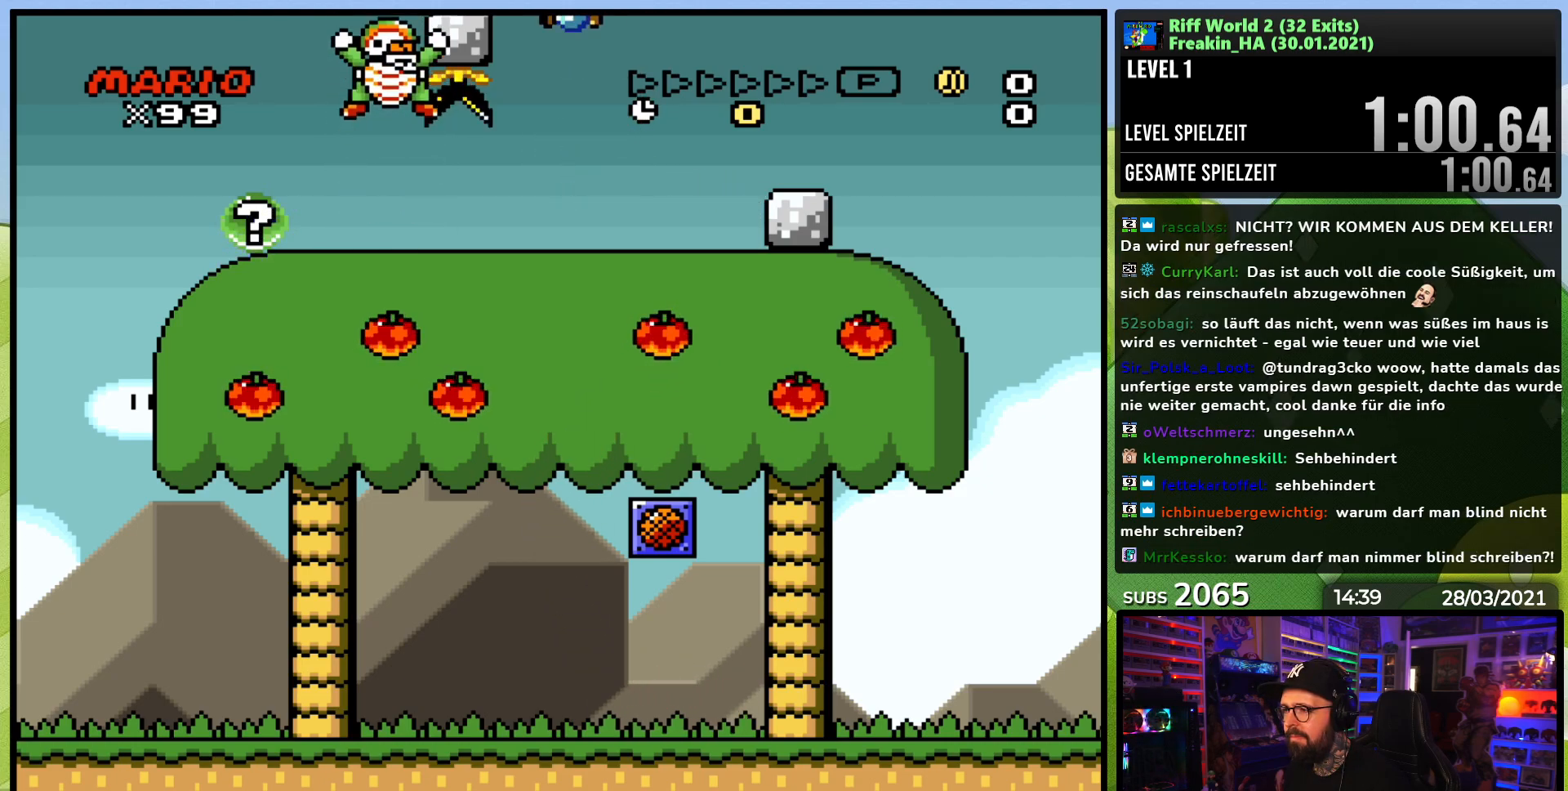
{"buttons": ["Y", "DPAD_LEFT"], "events": [[17, "DPAD_LEFT", "down"]]}
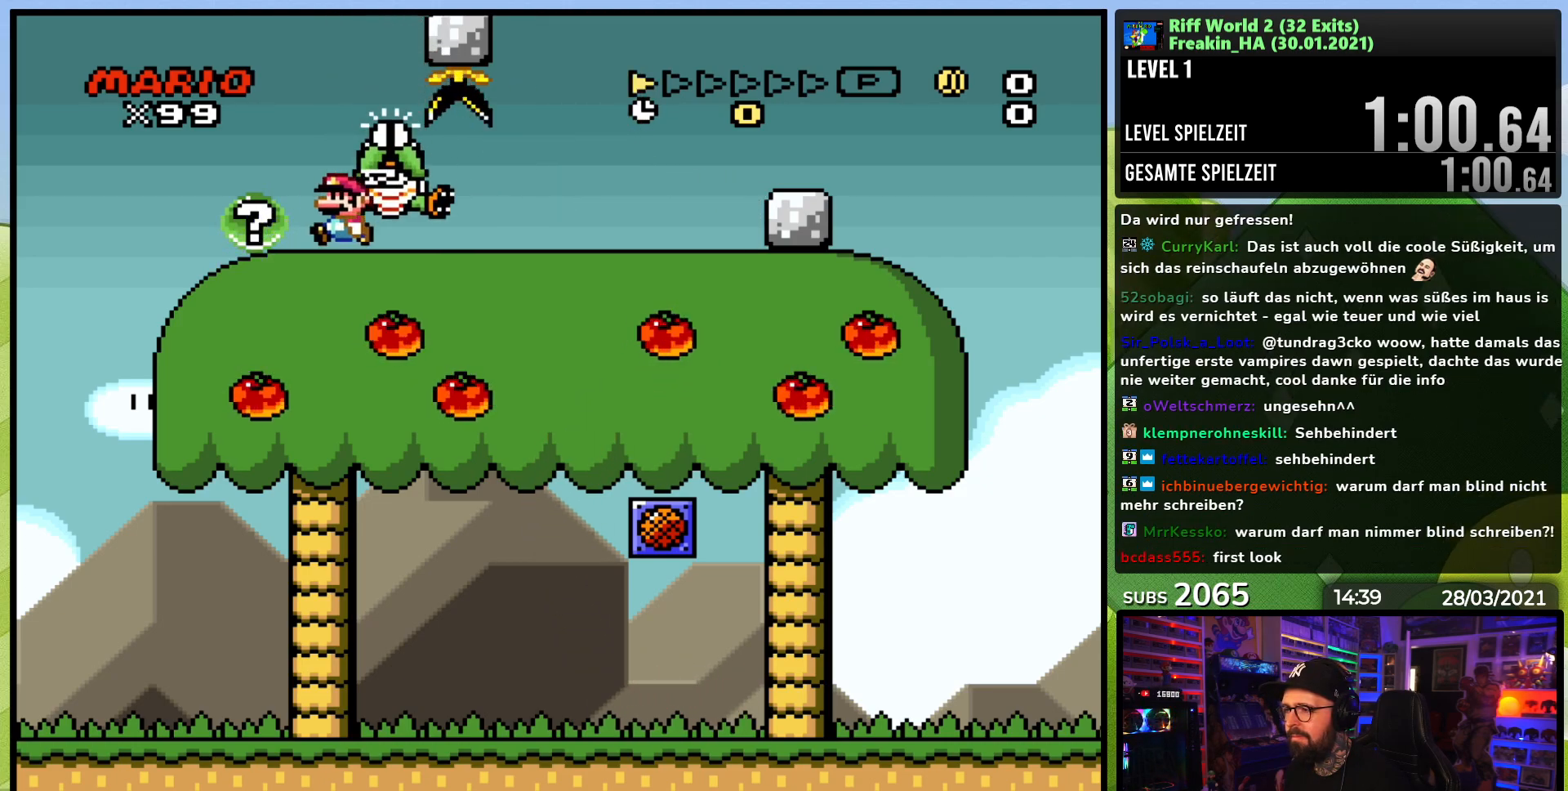
{"buttons": [], "events": [[217, "DPAD_LEFT", "up"], [300, "Y", "up"]]}
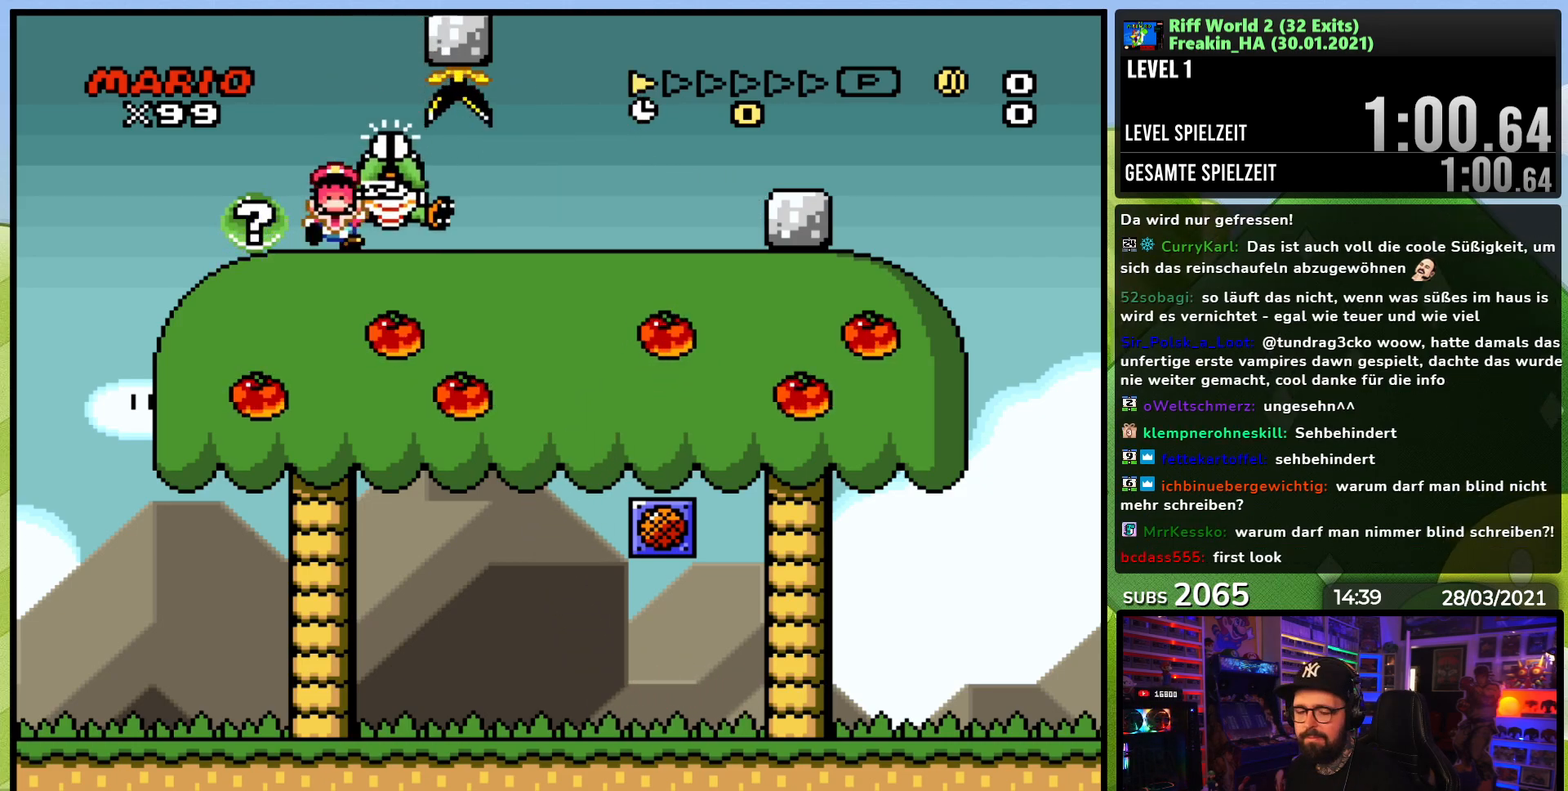
{"buttons": ["A"], "events": [[50, "A", "down"], [167, "A", "up"], [250, "A", "down"], [367, "A", "up"], [467, "A", "down"]]}
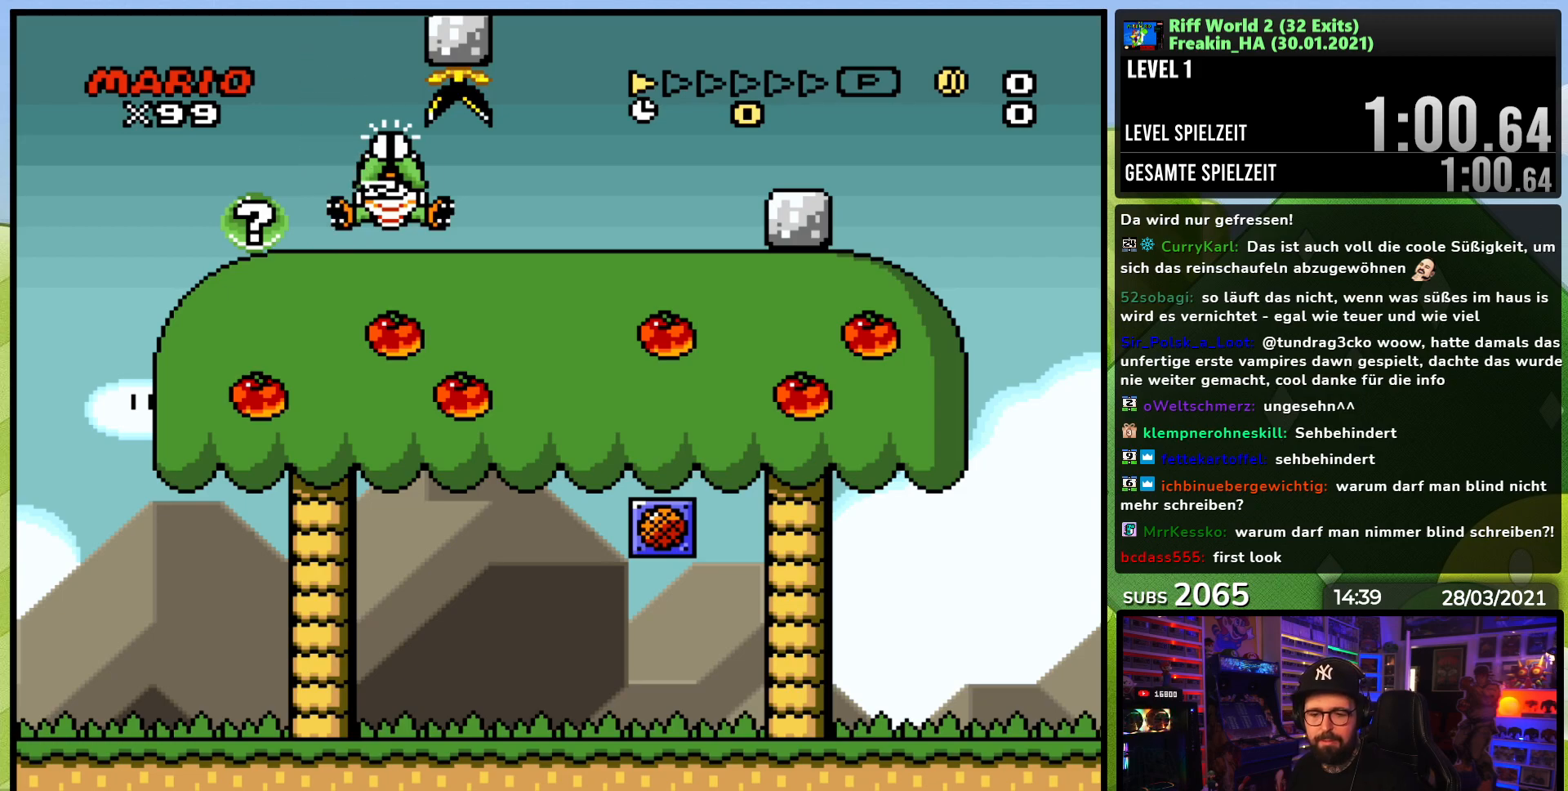
{"buttons": [], "events": [[100, "A", "up"]]}
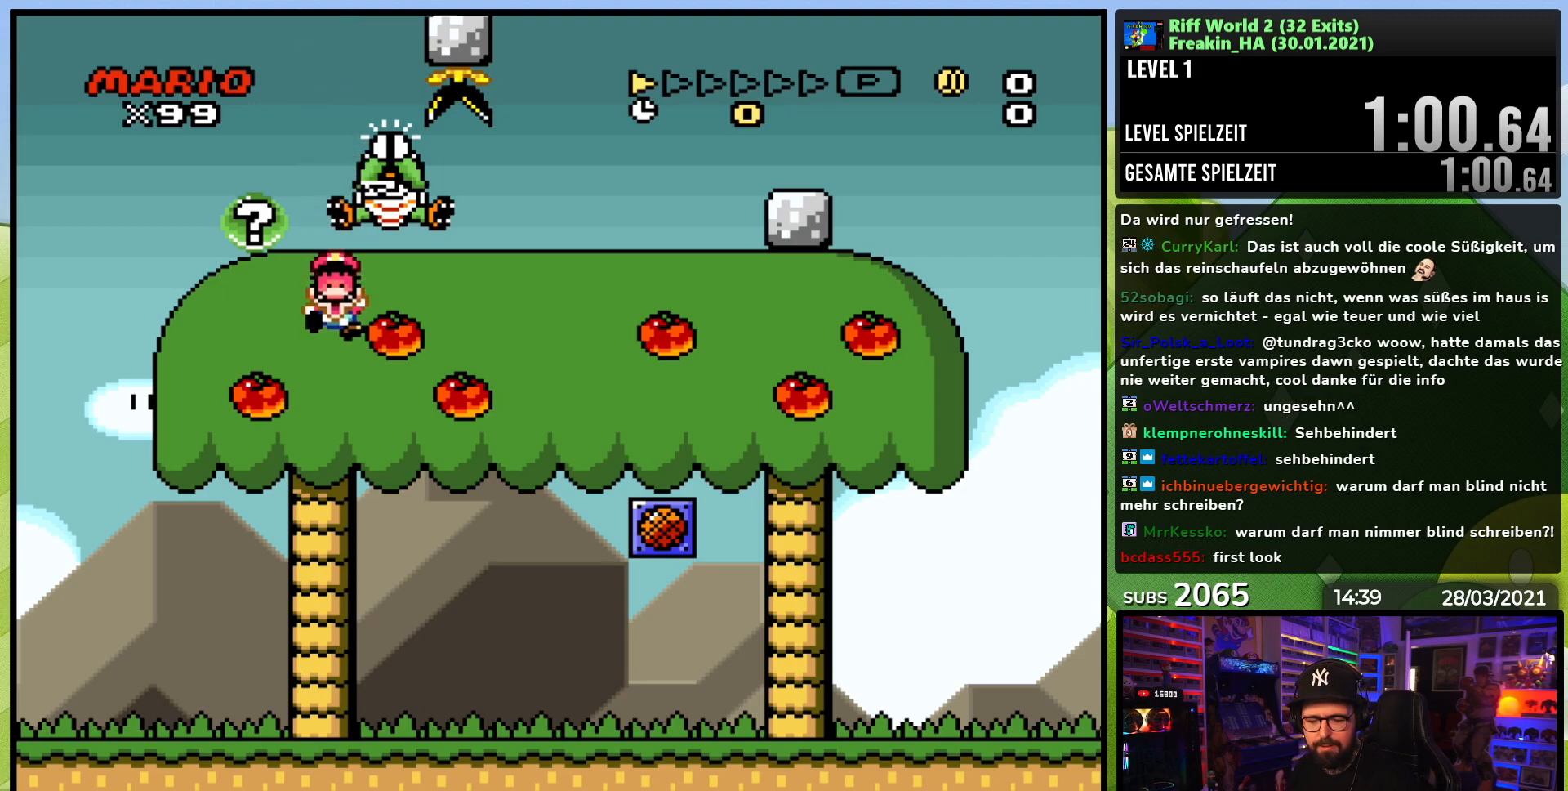
{"buttons": [], "events": [[333, "A", "down"], [483, "A", "up"]]}
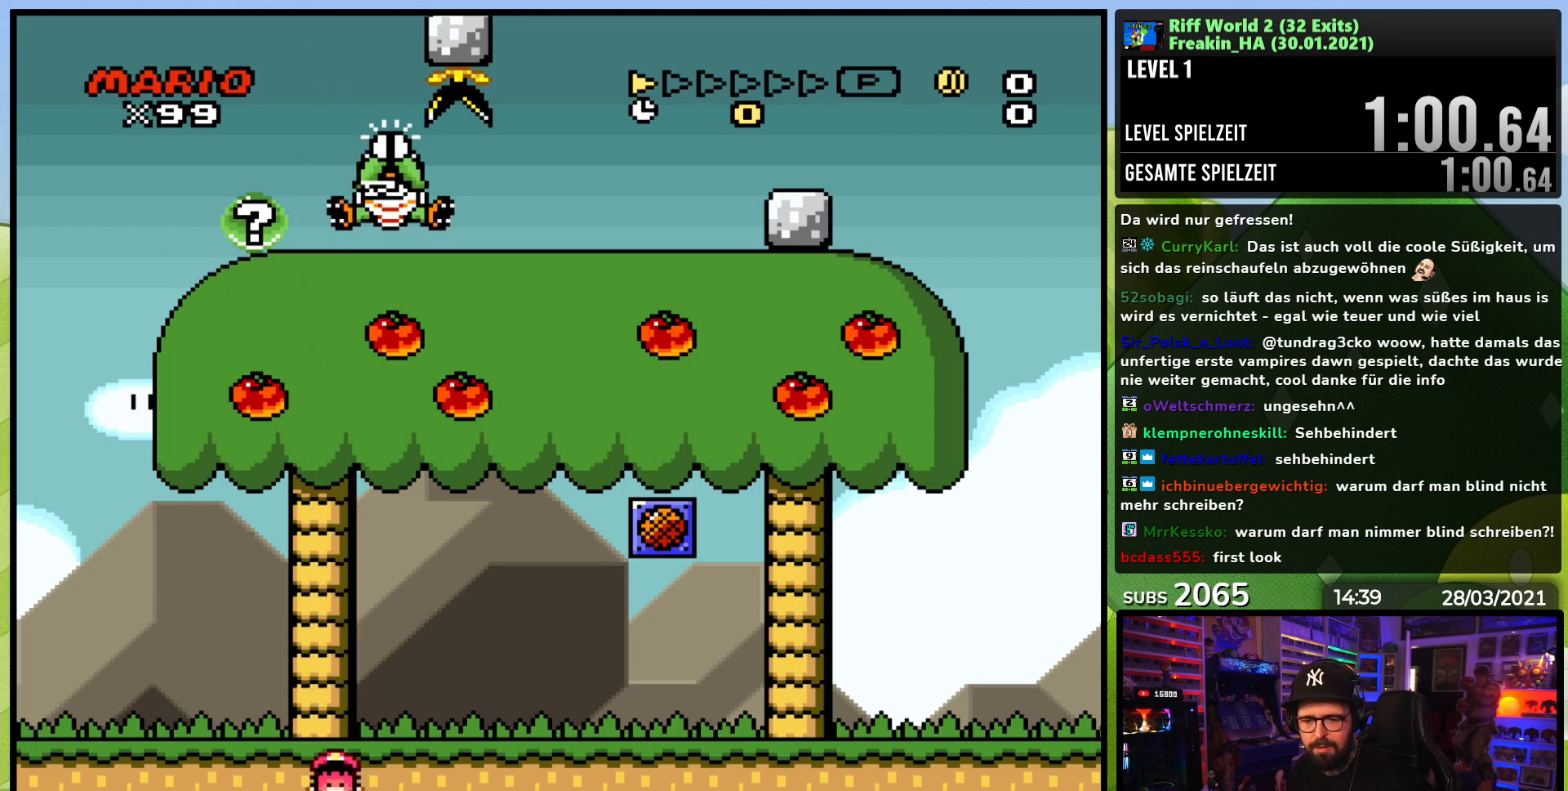
{"buttons": ["A"], "events": [[200, "A", "down"], [300, "A", "up"], [433, "A", "down"]]}
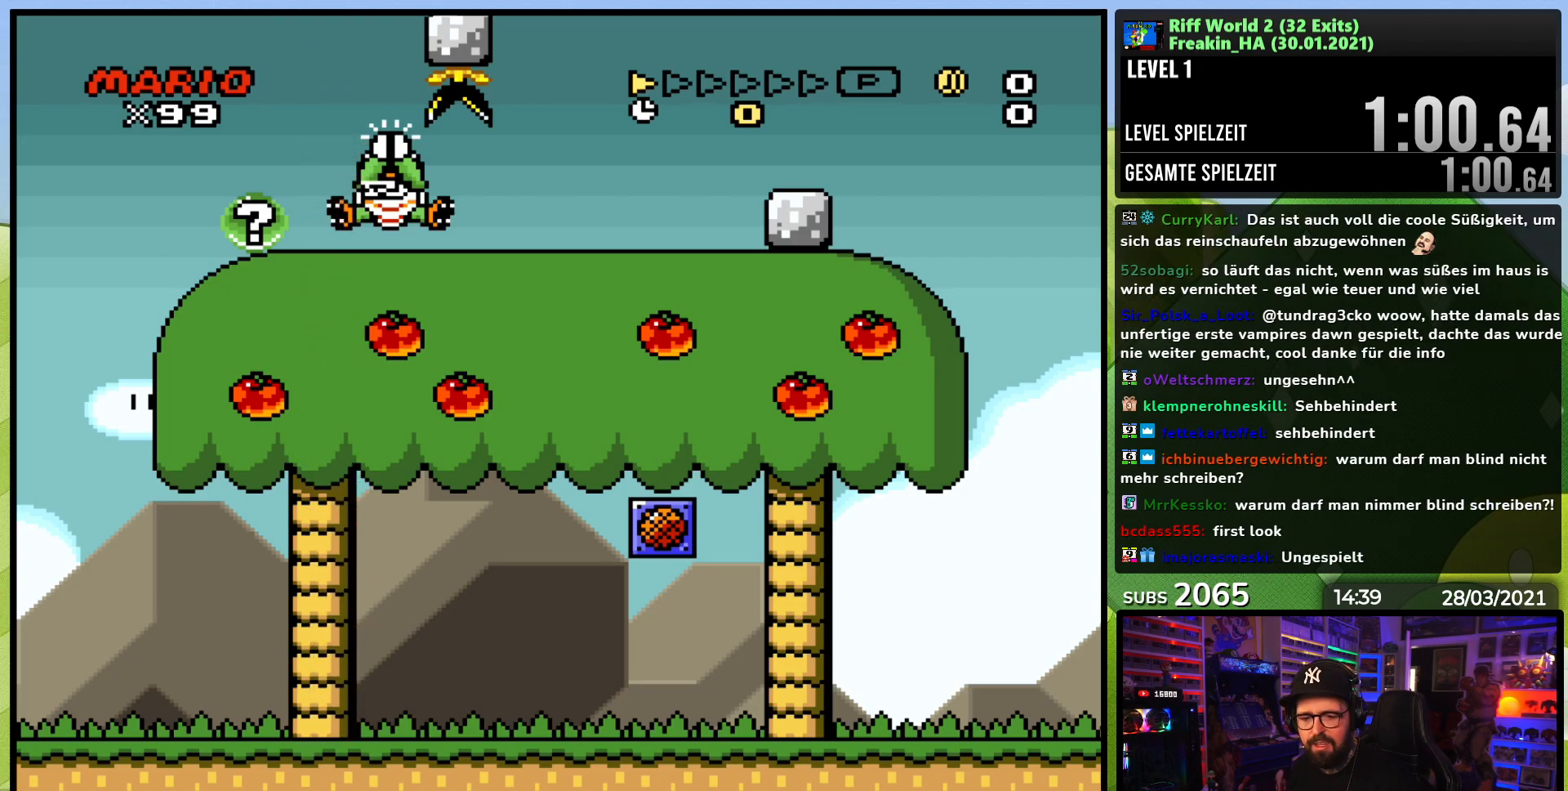
{"buttons": [], "events": [[67, "A", "up"], [267, "A", "down"], [383, "A", "up"]]}